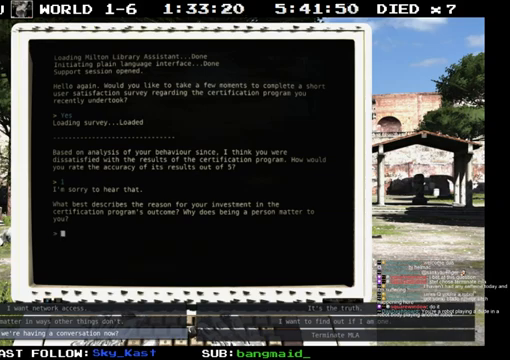
Gameplay with a controller (PlayStation layout); each line is a JSON object with the inputs held at the frame after it. "events" lists button and stick changes between this image and that frame as [ms after this image, input, new state], when the widget could be followed in between. Not read: L3 R2 R3 TRIANGLE.
{"buttons": [], "left_stick": "center", "right_stick": "center", "events": [[67, "DPAD_UP", "down"], [167, "DPAD_UP", "up"], [300, "DPAD_UP", "down"], [400, "DPAD_UP", "up"]]}
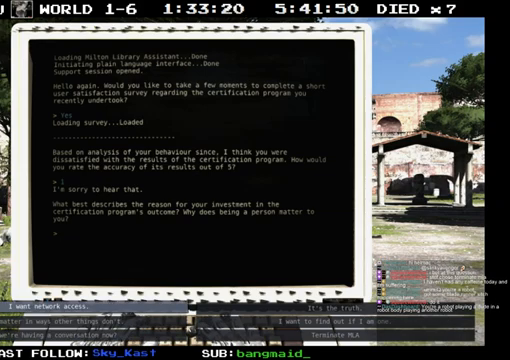
{"buttons": [], "left_stick": "center", "right_stick": "center", "events": [[200, "DPAD_DOWN", "down"], [300, "DPAD_DOWN", "up"]]}
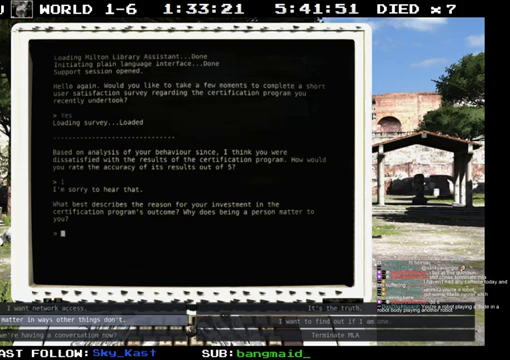
{"buttons": [], "left_stick": "center", "right_stick": "center", "events": []}
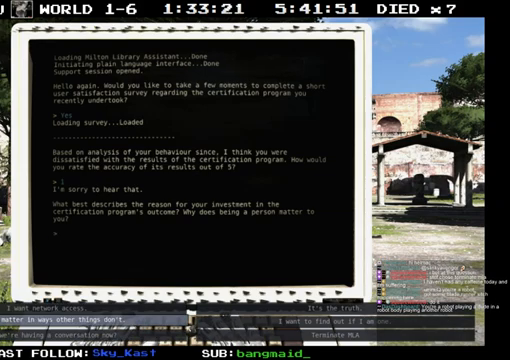
{"buttons": [], "left_stick": "center", "right_stick": "center", "events": [[133, "DPAD_UP", "down"], [200, "DPAD_UP", "up"]]}
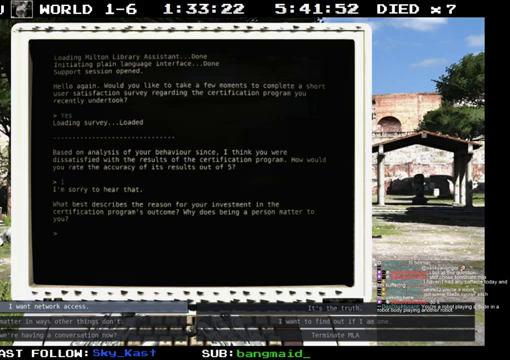
{"buttons": [], "left_stick": "center", "right_stick": "center", "events": [[300, "DPAD_RIGHT", "down"], [367, "DPAD_RIGHT", "up"]]}
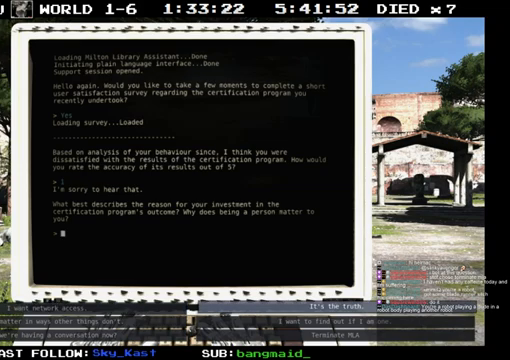
{"buttons": [], "left_stick": "center", "right_stick": "center", "events": [[167, "DPAD_LEFT", "down"], [233, "DPAD_LEFT", "up"]]}